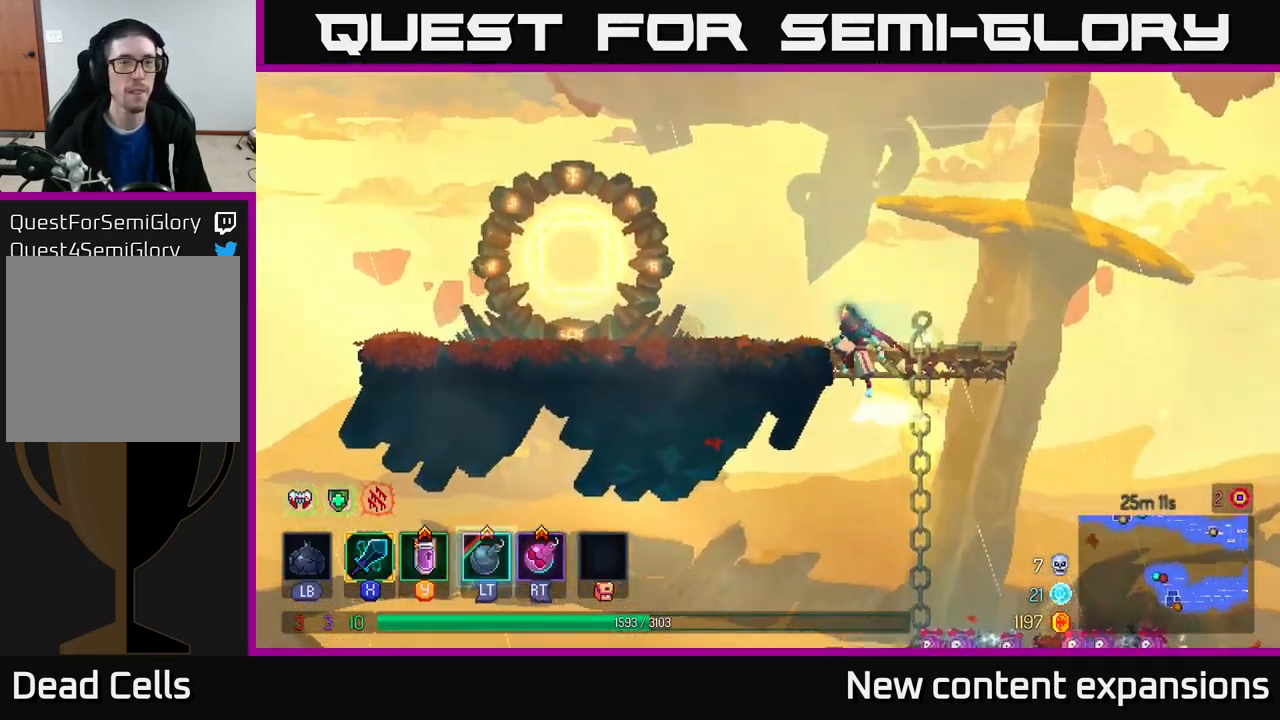
Gameplay with a controller (Xbox layout); each line is a JSON object with the inputs held at the frame after it (dt_ms = milliseconds from this image to that frame). "events" lists button and stick changes between this image and that frame as [ms after this image, input, new state], when the widget could be followed in between.
{"dt_ms": 500, "buttons": [], "left_stick": "left", "right_stick": "center", "events": [[83, "A", "up"], [217, "B", "down"], [350, "B", "up"]]}
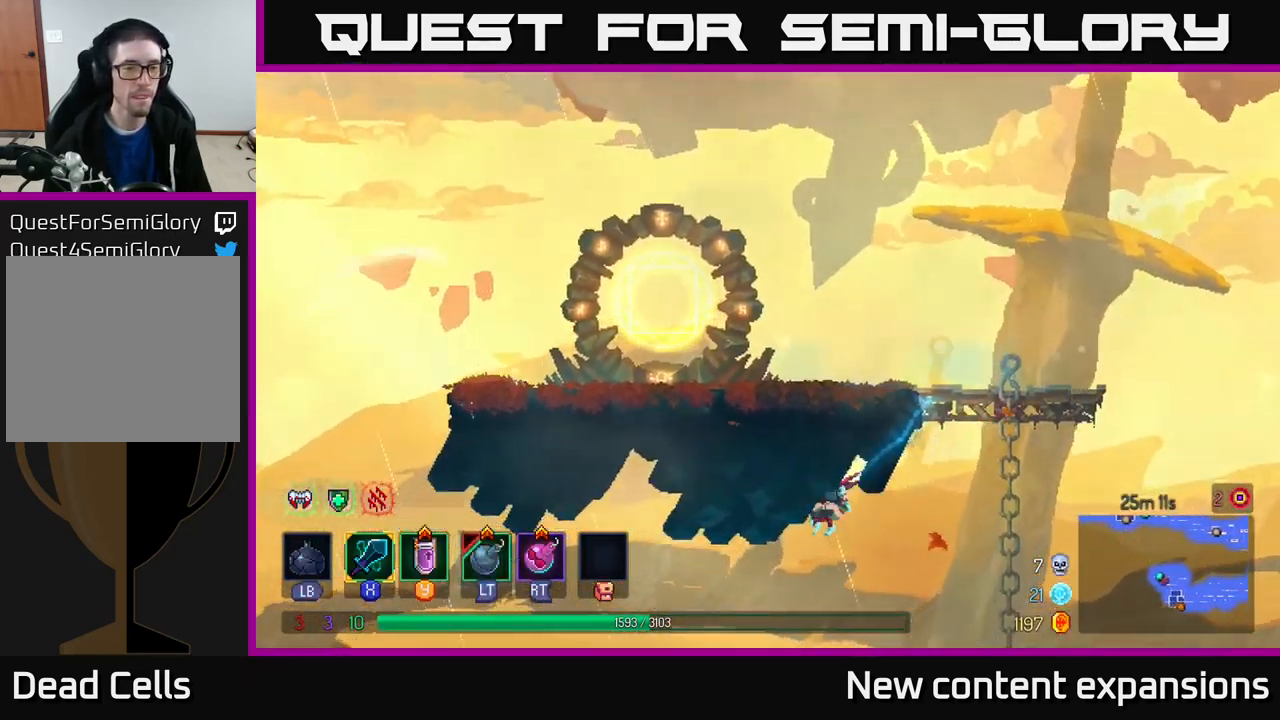
{"dt_ms": 500, "buttons": ["A"], "left_stick": "right", "right_stick": "center", "events": [[300, "A", "down"], [367, "left_stick", "right"], [433, "A", "up"], [500, "A", "down"]]}
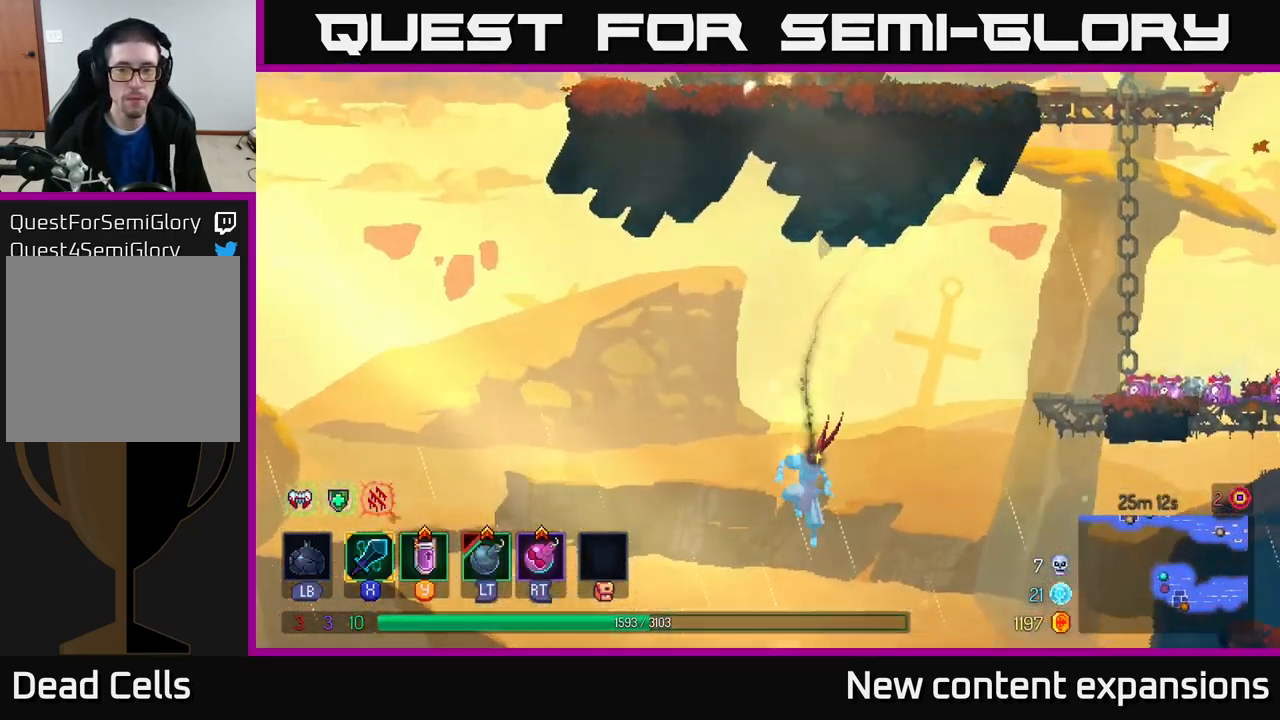
{"dt_ms": 717, "buttons": [], "left_stick": "up-right", "right_stick": "center", "events": [[50, "left_stick", "up-right"], [100, "A", "up"]]}
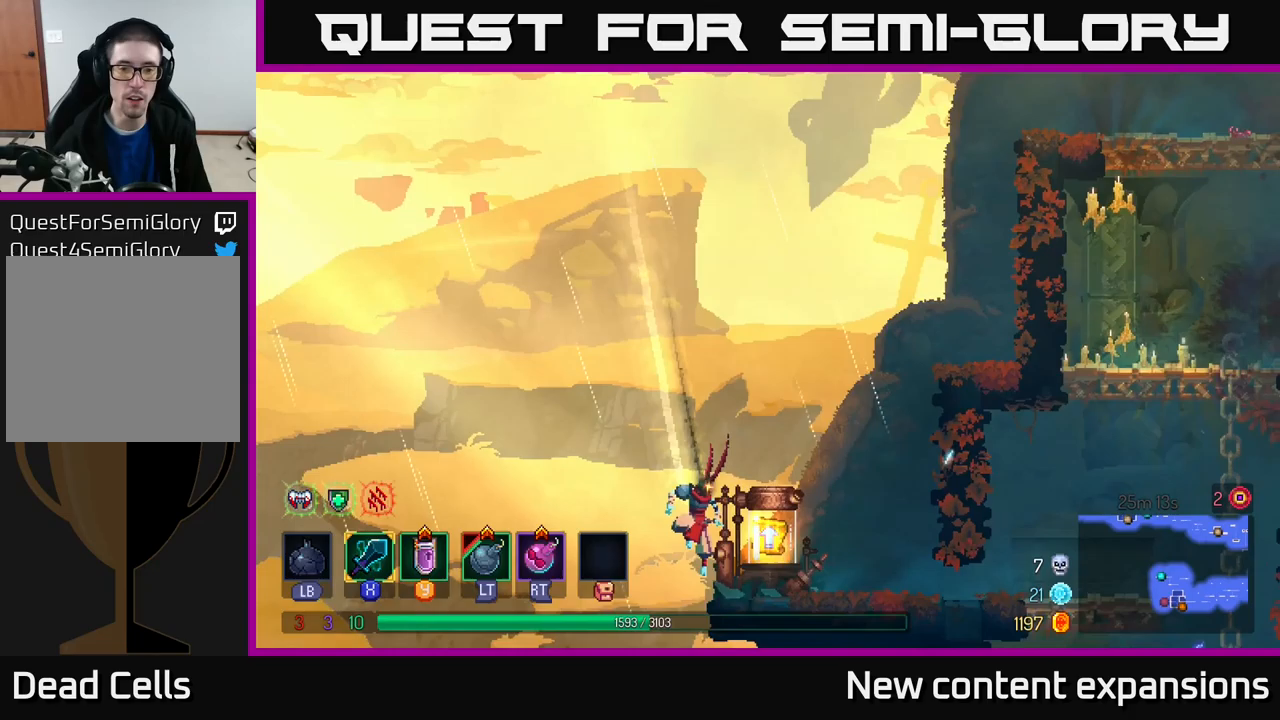
{"dt_ms": 283, "buttons": [], "left_stick": "up-right", "right_stick": "center", "events": []}
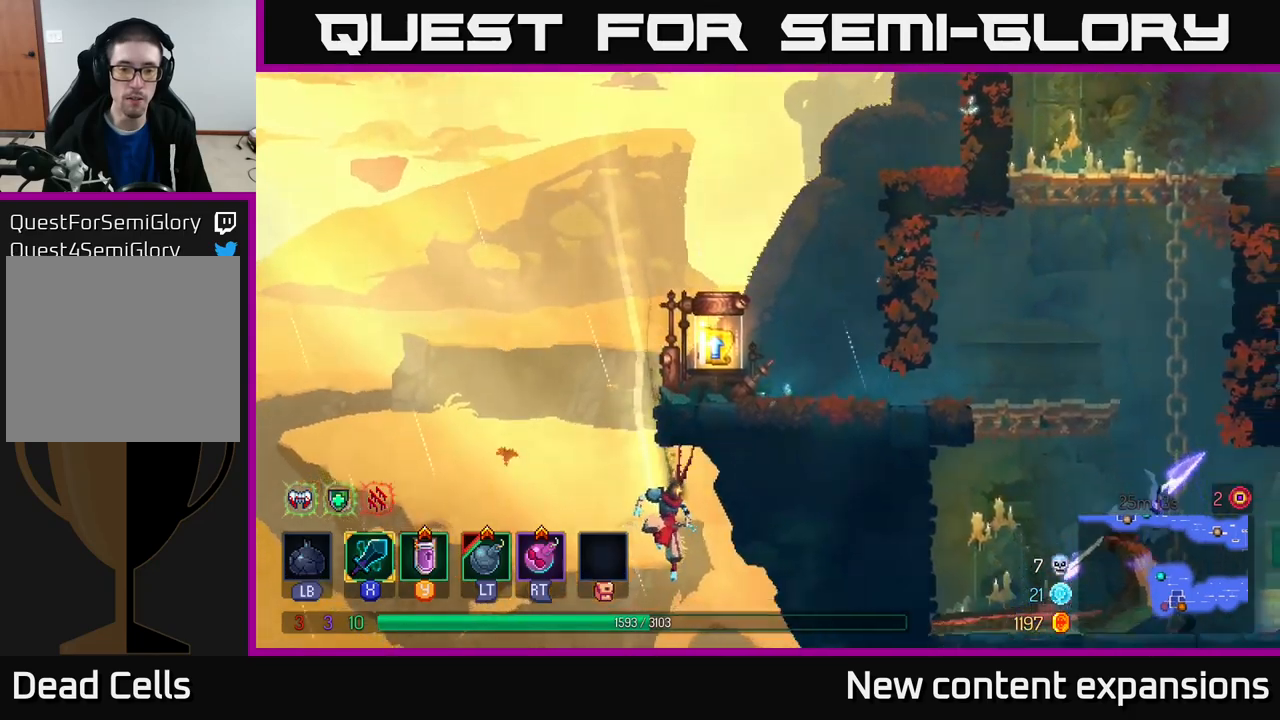
{"dt_ms": 500, "buttons": ["A"], "left_stick": "up-right", "right_stick": "center", "events": [[284, "A", "down"], [417, "A", "up"], [500, "A", "down"]]}
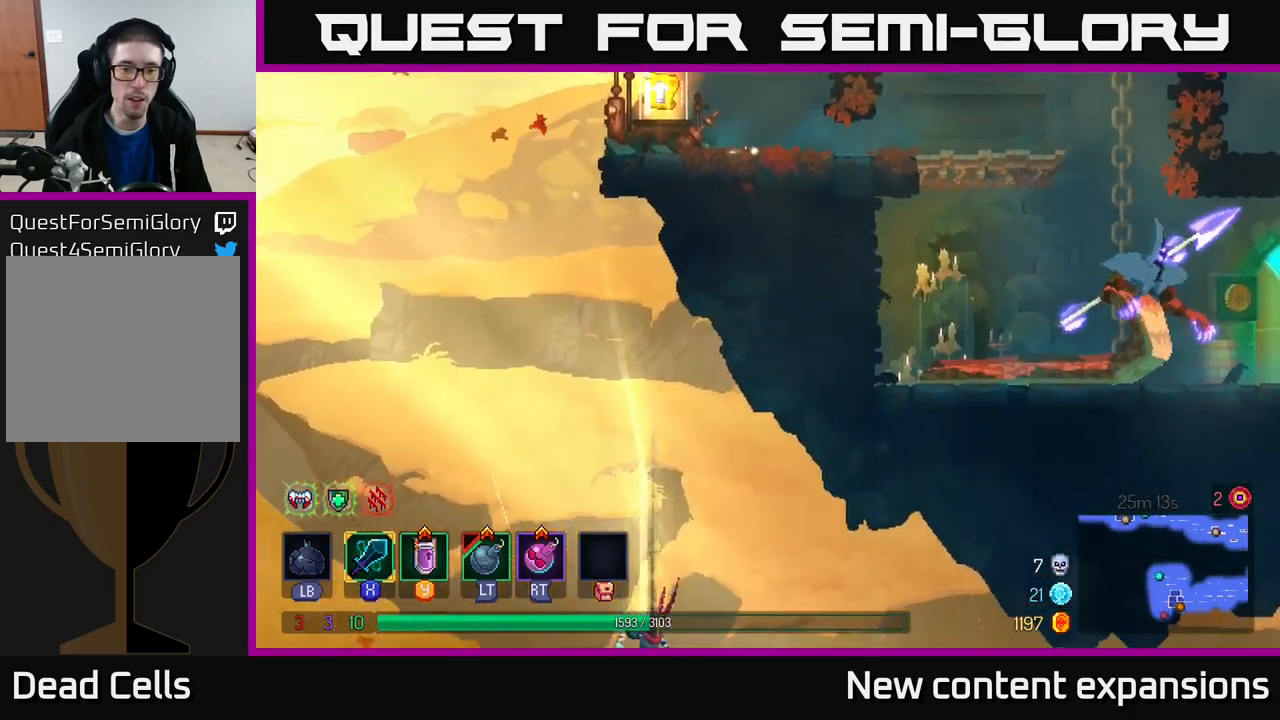
{"dt_ms": 500, "buttons": [], "left_stick": "center", "right_stick": "center", "events": [[84, "left_stick", "right"], [100, "A", "up"], [217, "left_stick", "center"]]}
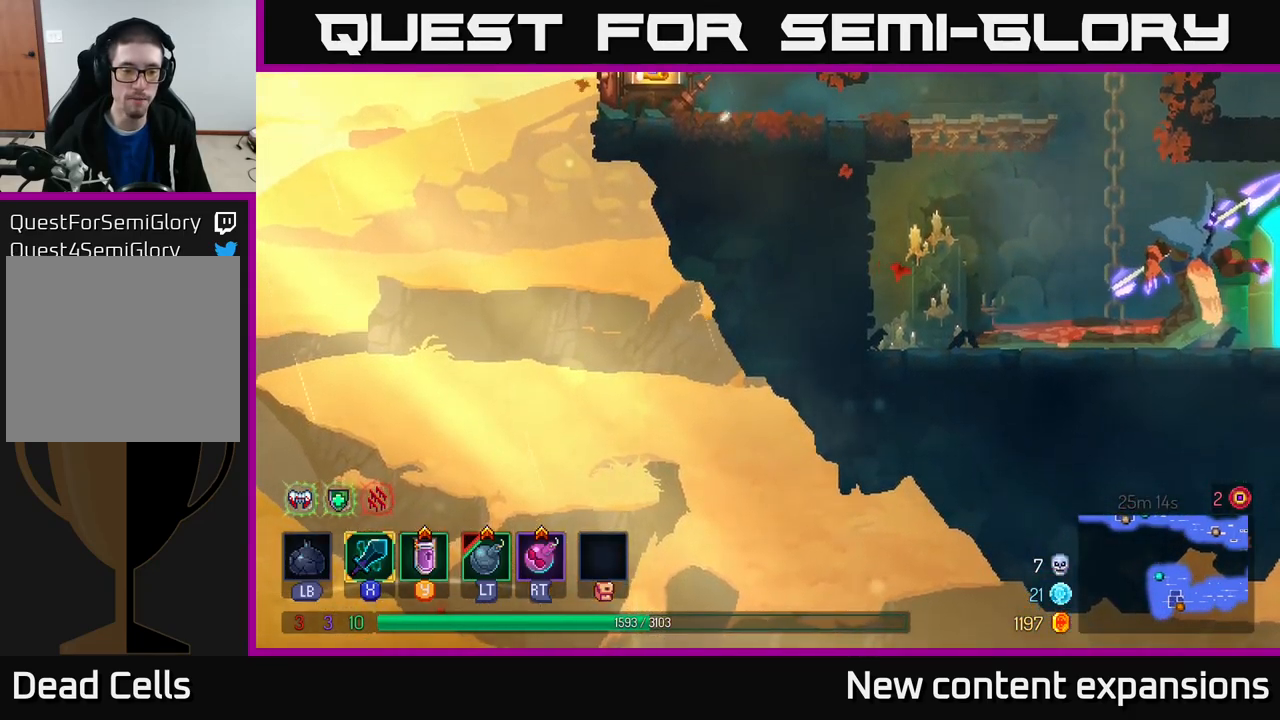
{"dt_ms": 500, "buttons": [], "left_stick": "center", "right_stick": "center", "events": []}
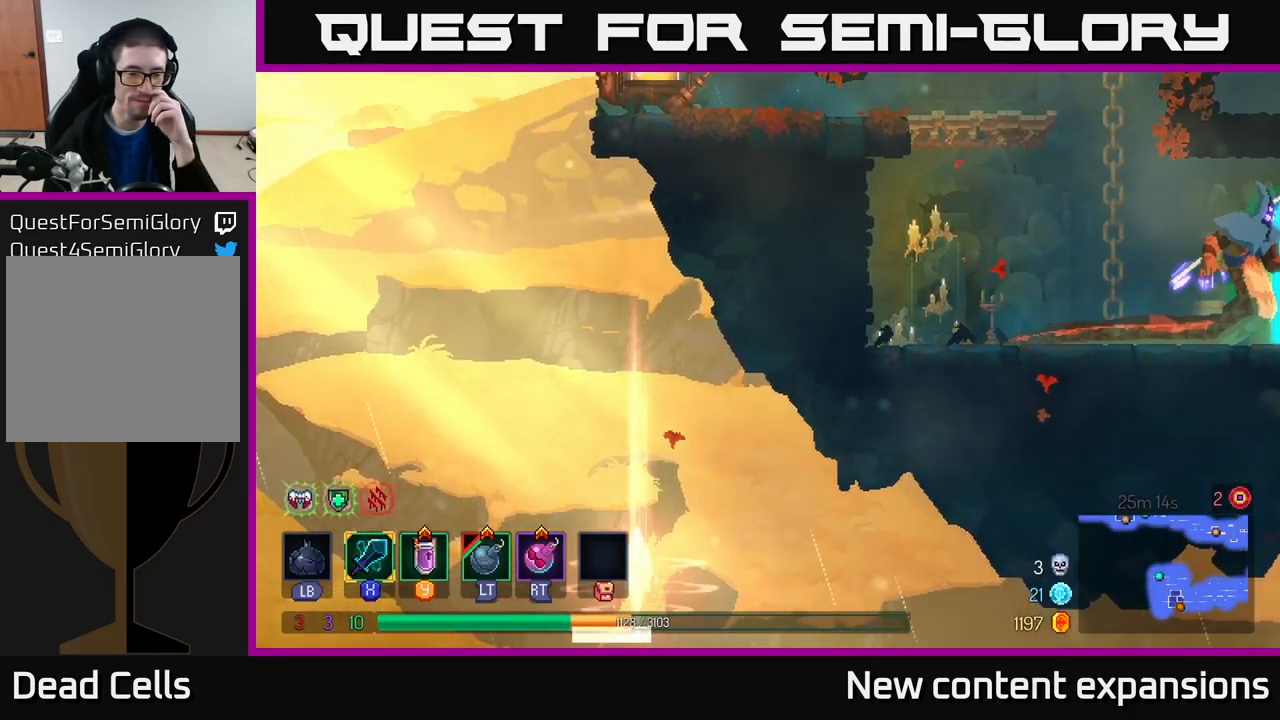
{"dt_ms": 500, "buttons": [], "left_stick": "center", "right_stick": "center", "events": []}
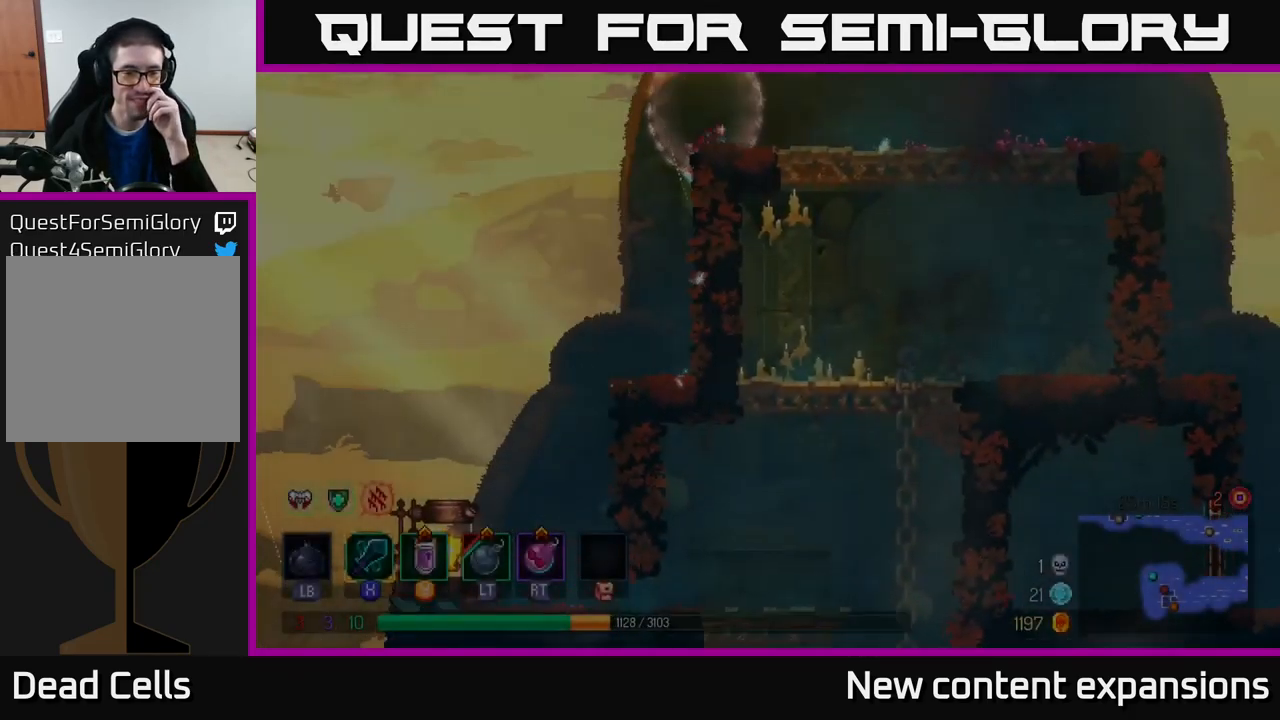
{"dt_ms": 500, "buttons": [], "left_stick": "center", "right_stick": "center", "events": []}
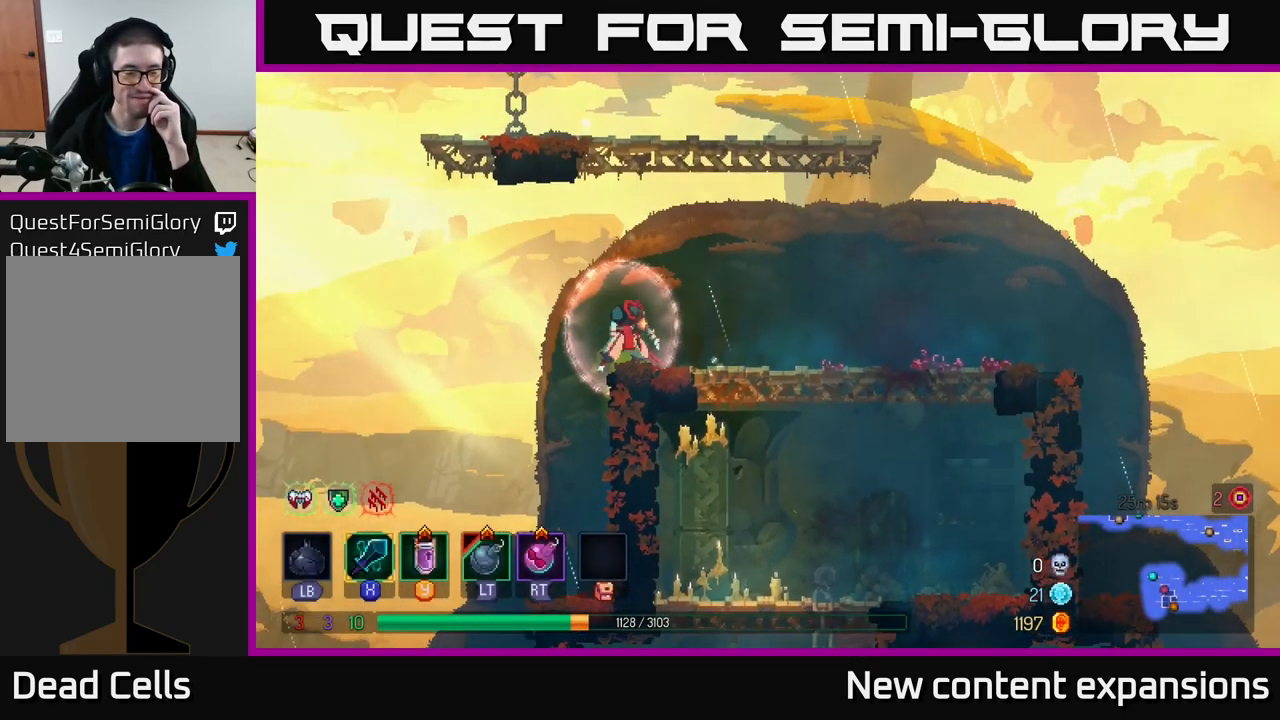
{"dt_ms": 500, "buttons": [], "left_stick": "center", "right_stick": "center", "events": []}
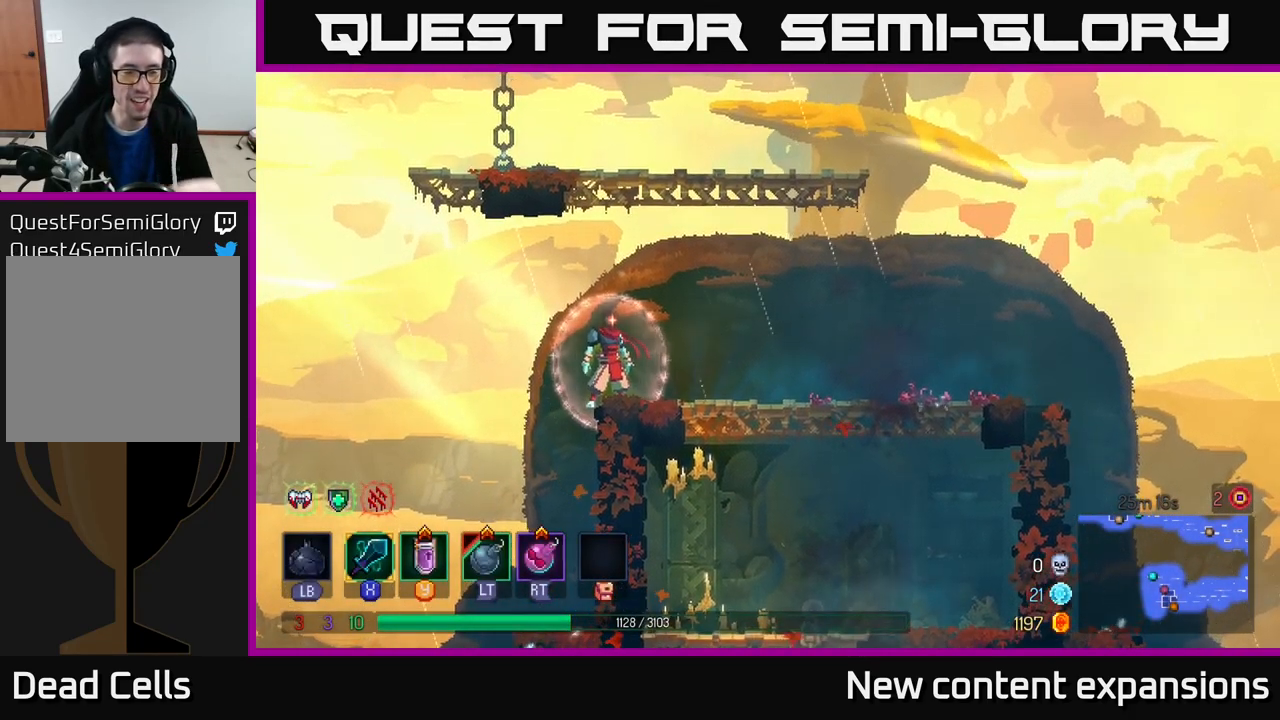
{"dt_ms": 500, "buttons": [], "left_stick": "center", "right_stick": "center", "events": []}
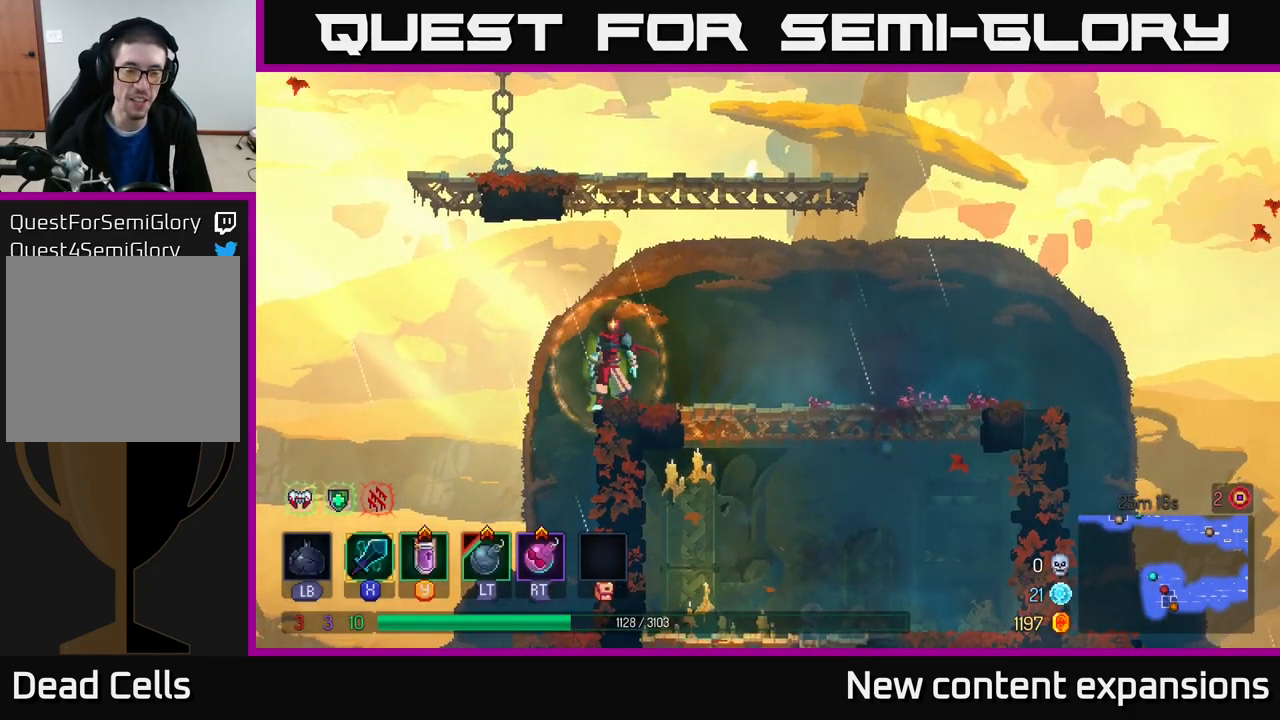
{"dt_ms": 500, "buttons": [], "left_stick": "left", "right_stick": "center", "events": [[17, "left_stick", "left"]]}
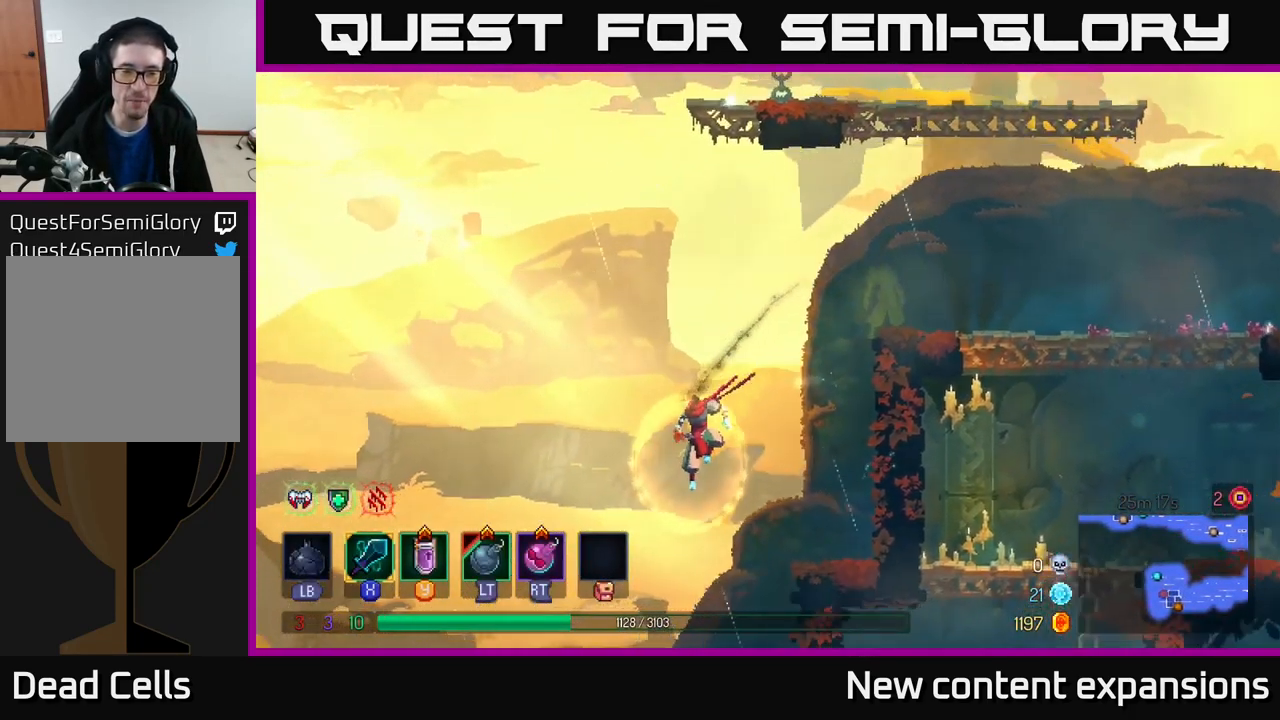
{"dt_ms": 500, "buttons": [], "left_stick": "left", "right_stick": "center", "events": [[67, "left_stick", "center"], [484, "left_stick", "left"]]}
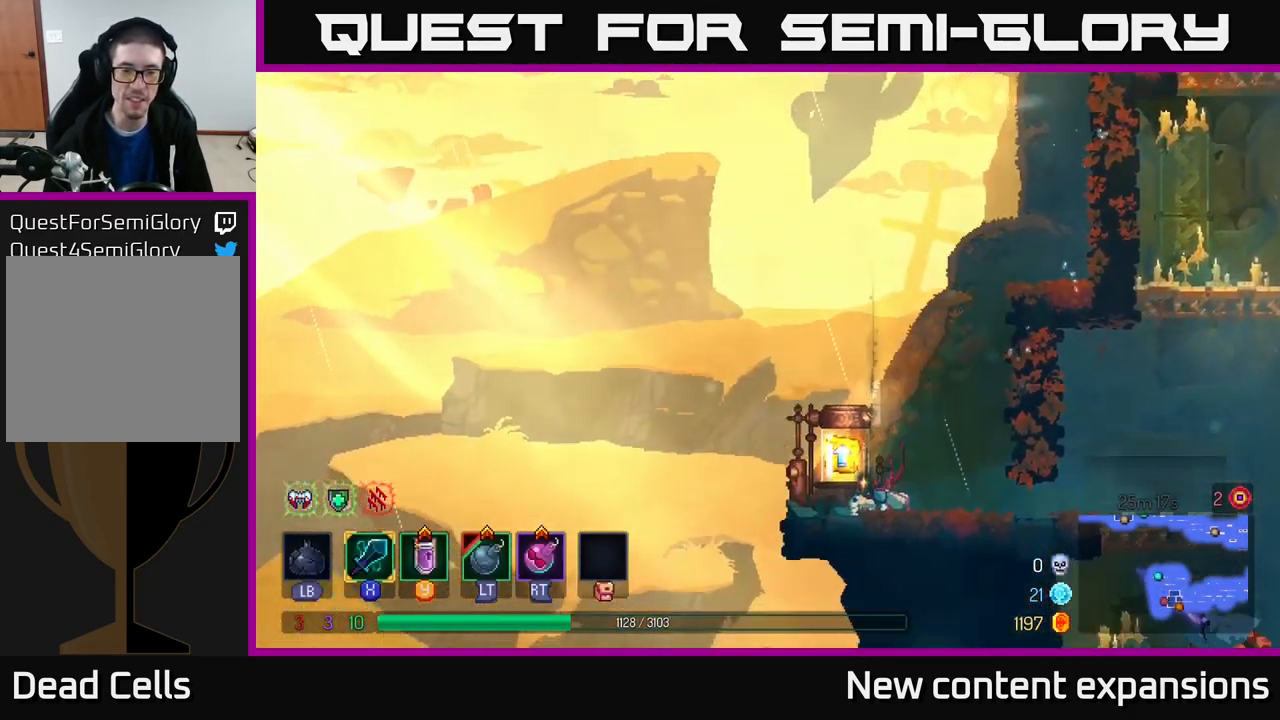
{"dt_ms": 500, "buttons": [], "left_stick": "center", "right_stick": "center", "events": [[100, "left_stick", "center"], [184, "R1", "down"], [316, "R1", "up"]]}
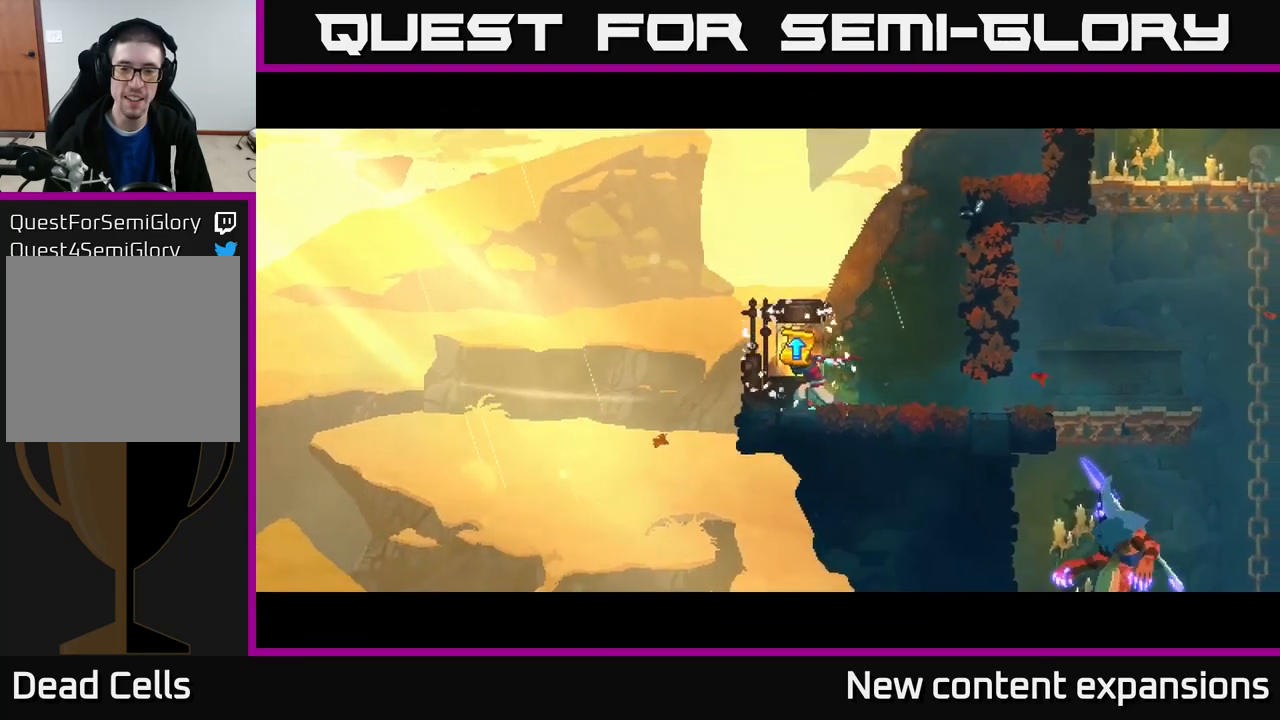
{"dt_ms": 500, "buttons": [], "left_stick": "center", "right_stick": "center", "events": []}
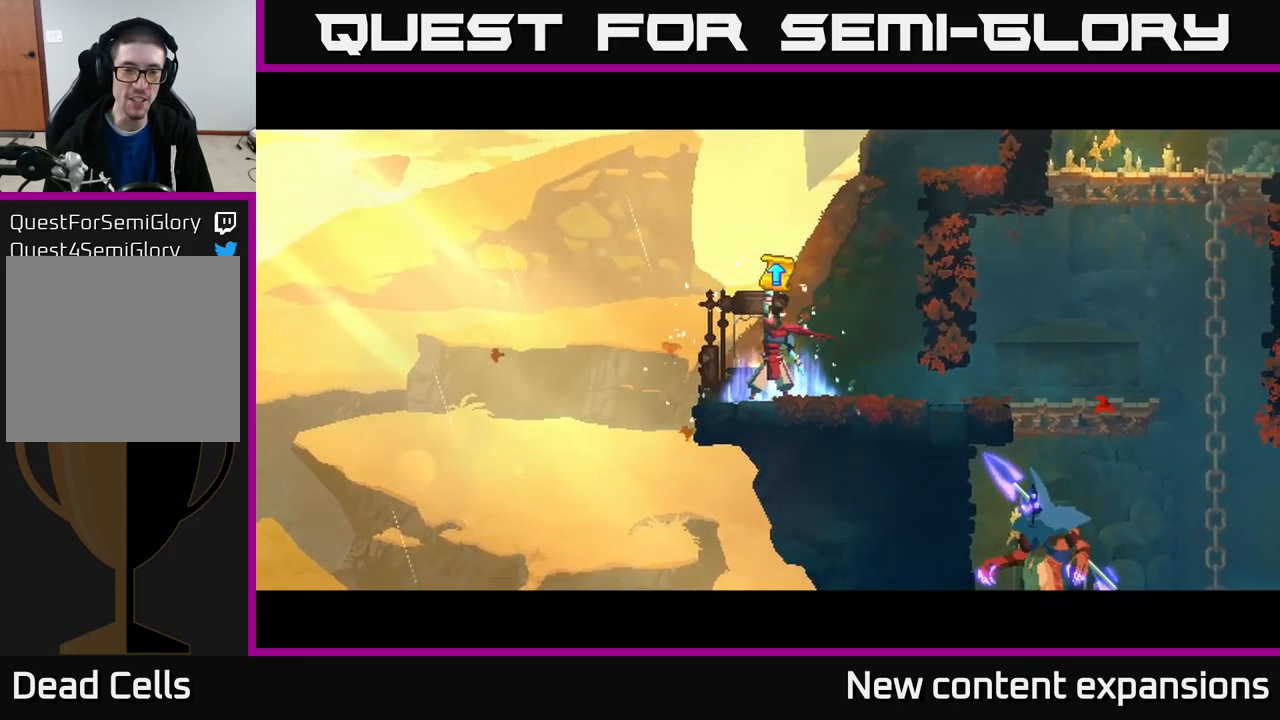
{"dt_ms": 500, "buttons": [], "left_stick": "center", "right_stick": "center", "events": []}
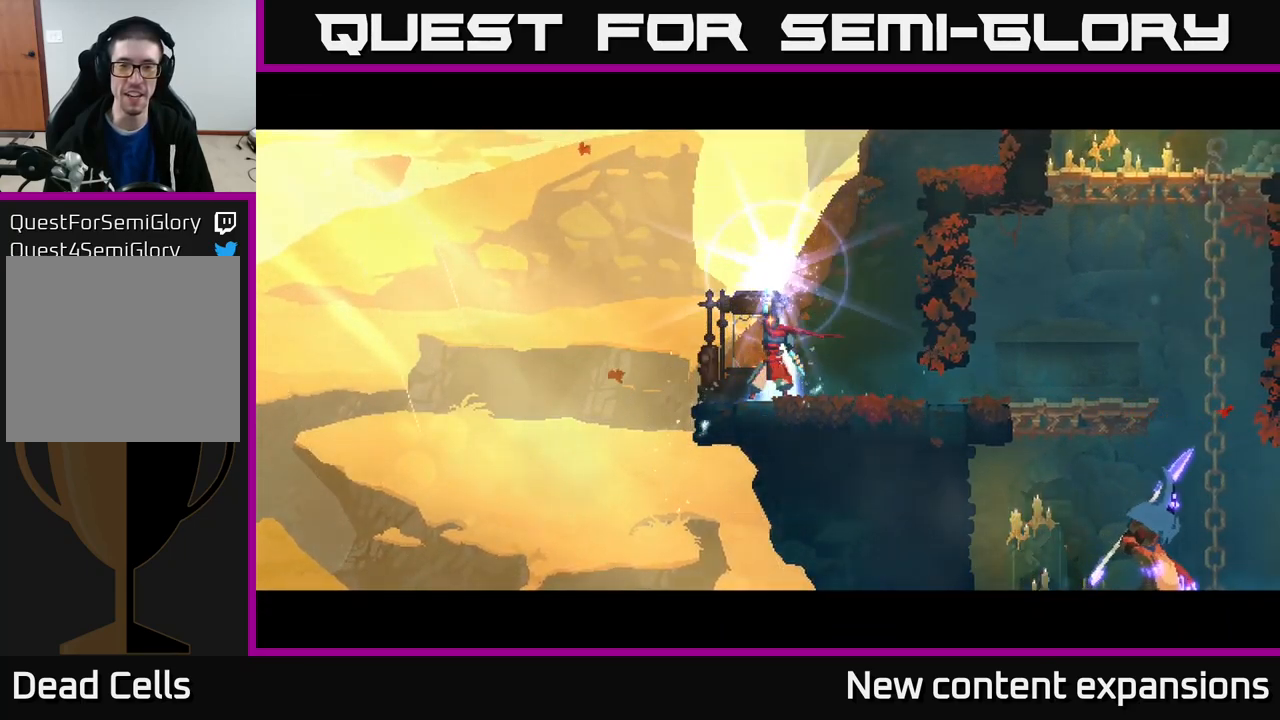
{"dt_ms": 500, "buttons": [], "left_stick": "center", "right_stick": "center", "events": []}
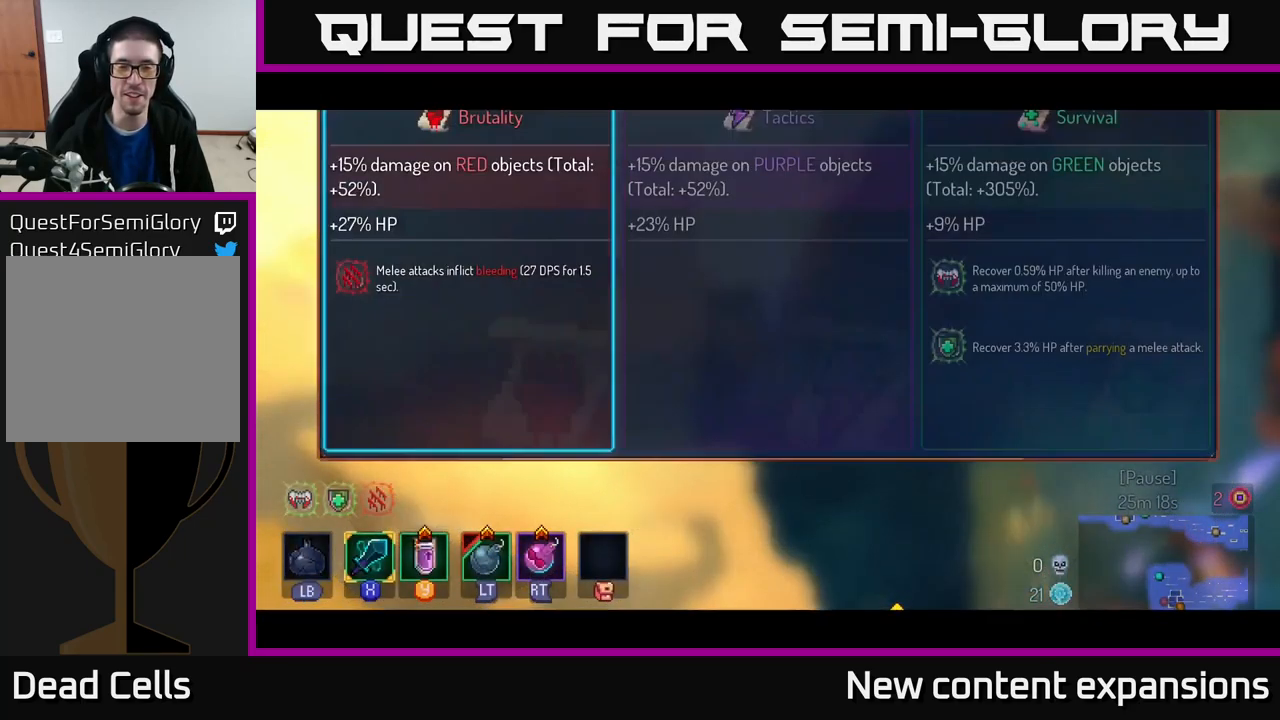
{"dt_ms": 500, "buttons": [], "left_stick": "center", "right_stick": "center", "events": []}
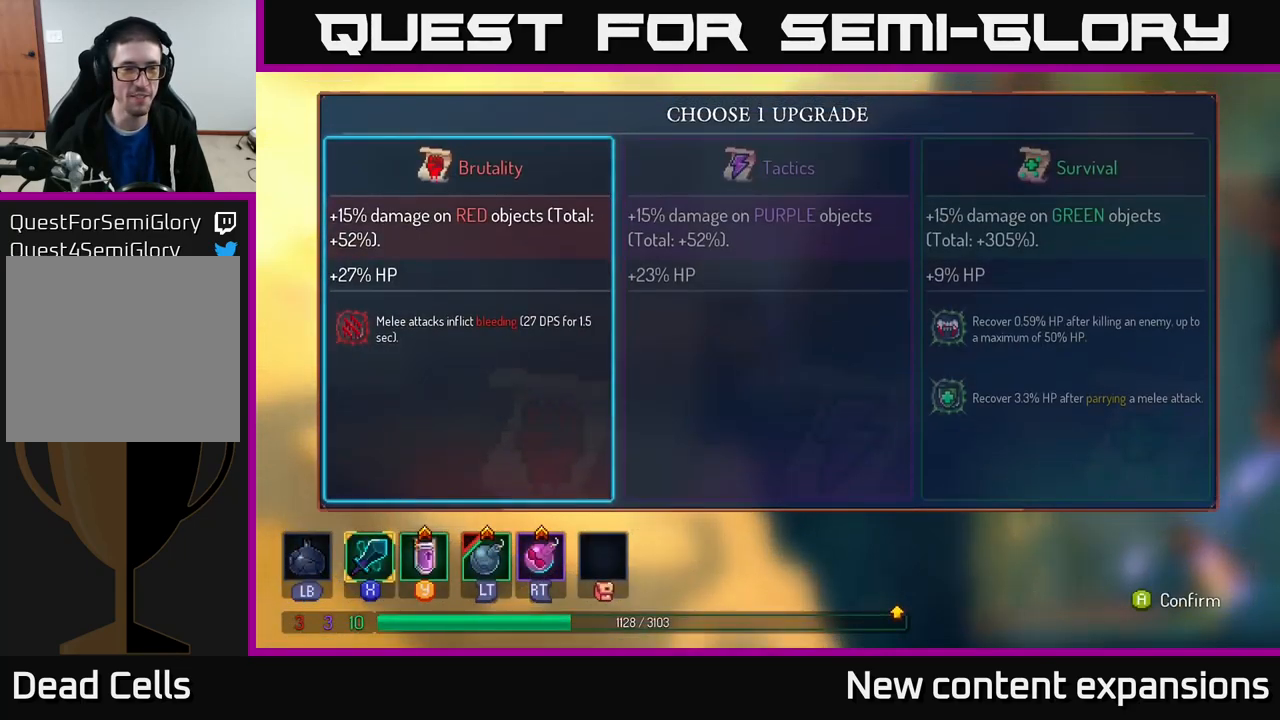
{"dt_ms": 500, "buttons": [], "left_stick": "center", "right_stick": "center", "events": [[50, "left_stick", "right"], [250, "left_stick", "center"], [366, "left_stick", "left"], [483, "left_stick", "center"]]}
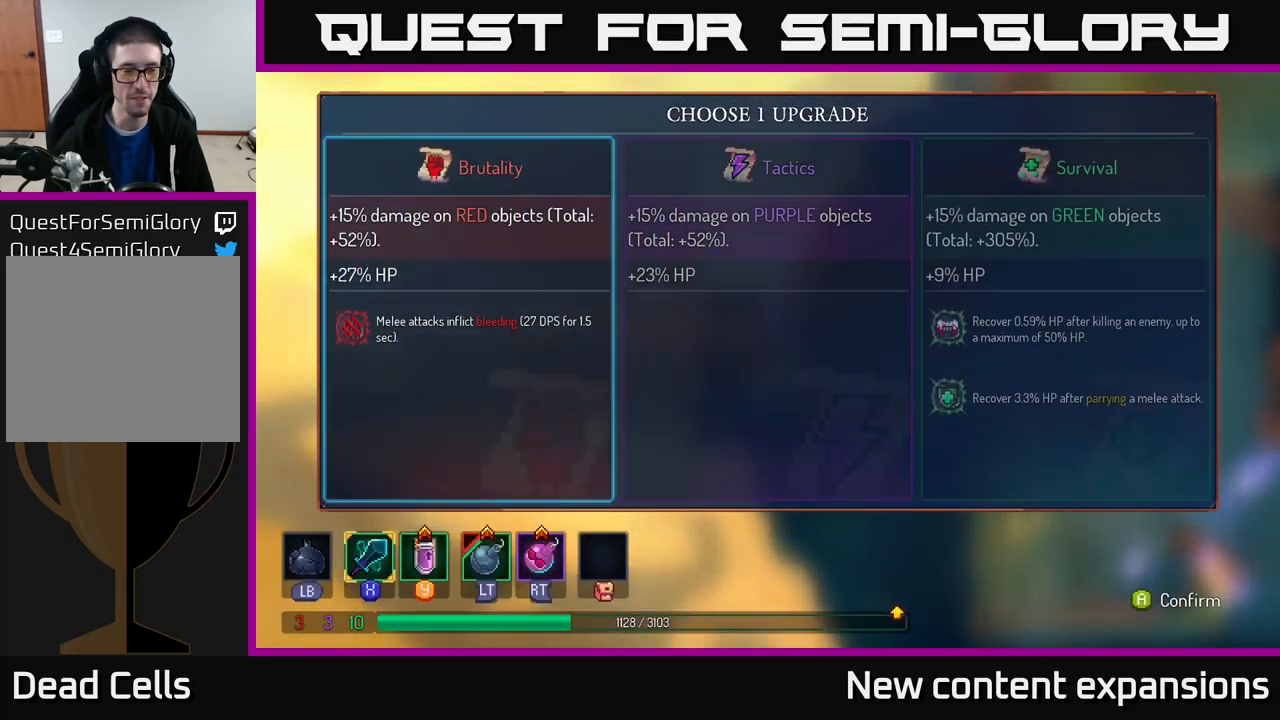
{"dt_ms": 500, "buttons": [], "left_stick": "right", "right_stick": "center", "events": [[116, "A", "down"], [200, "A", "up"], [400, "left_stick", "right"]]}
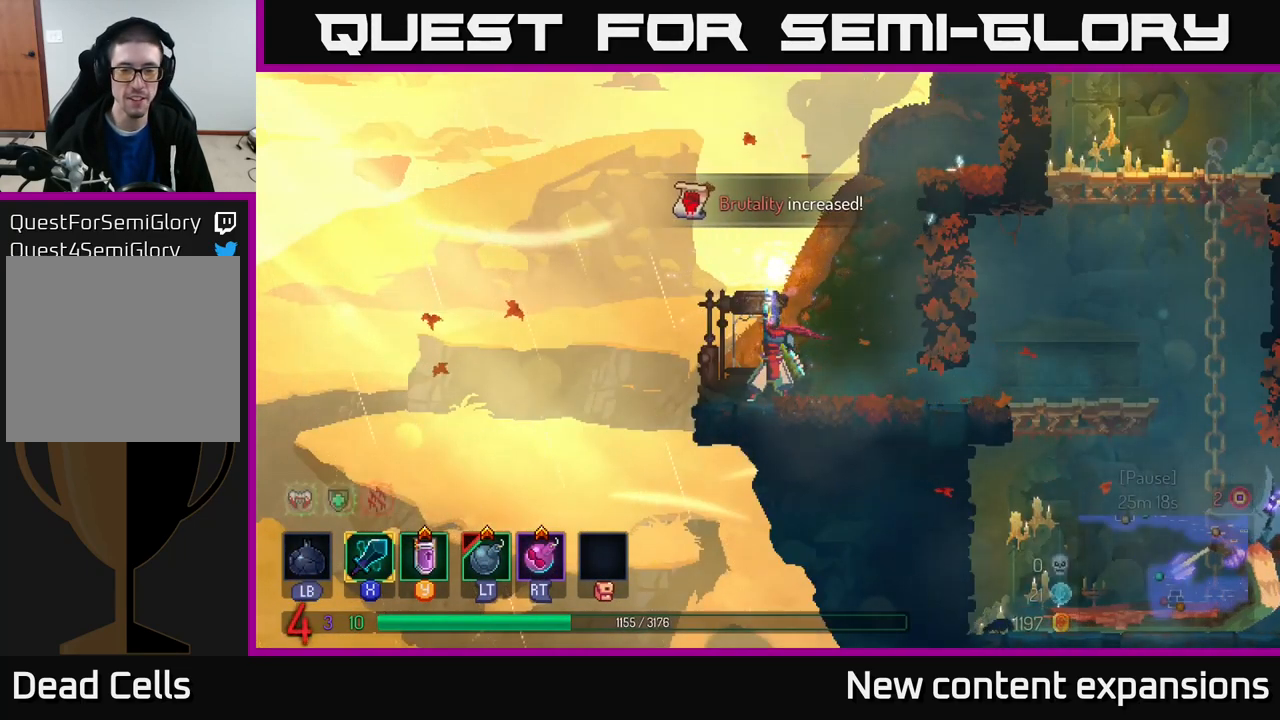
{"dt_ms": 500, "buttons": [], "left_stick": "right", "right_stick": "center", "events": []}
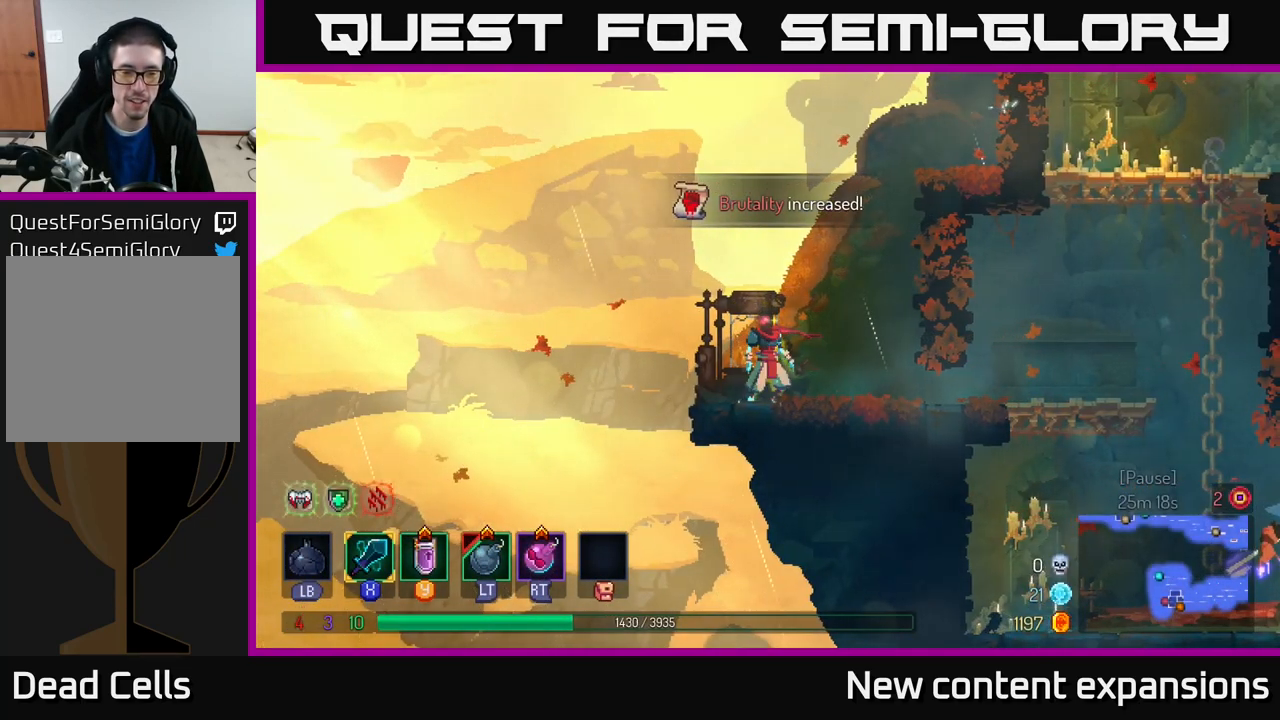
{"dt_ms": 500, "buttons": ["B"], "left_stick": "right", "right_stick": "center", "events": [[400, "B", "down"]]}
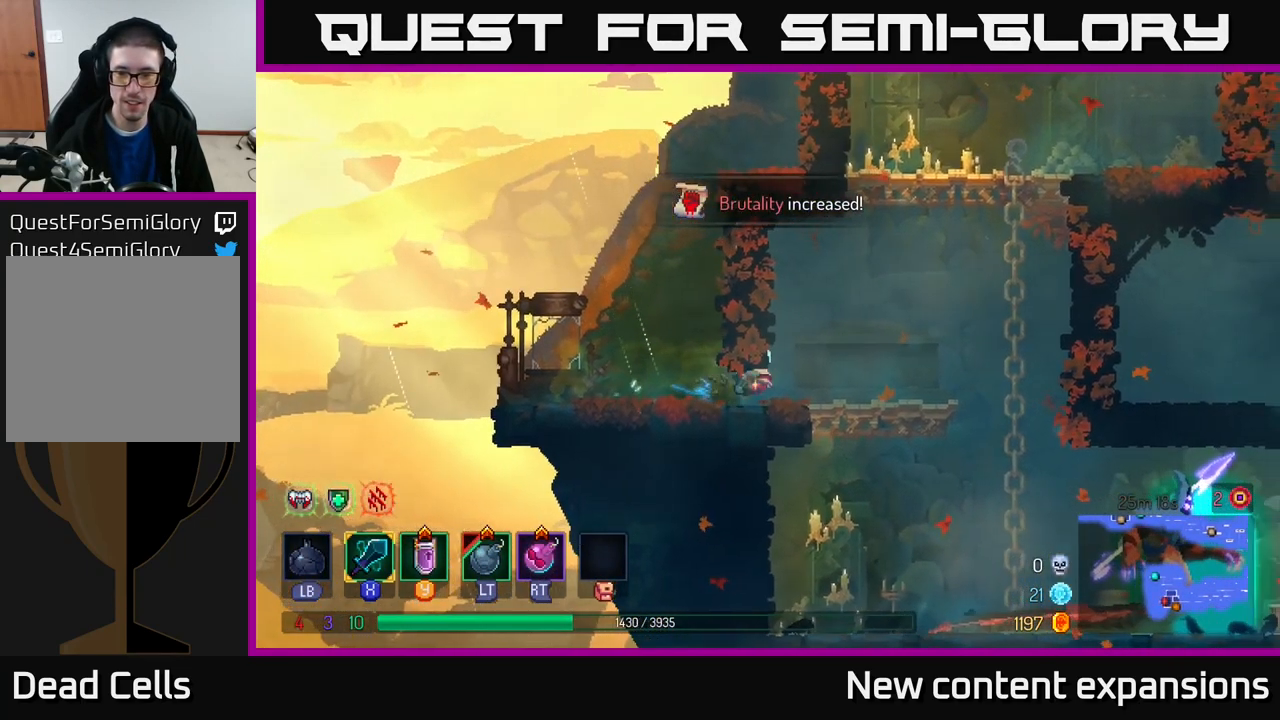
{"dt_ms": 500, "buttons": [], "left_stick": "right", "right_stick": "center", "events": [[66, "B", "up"]]}
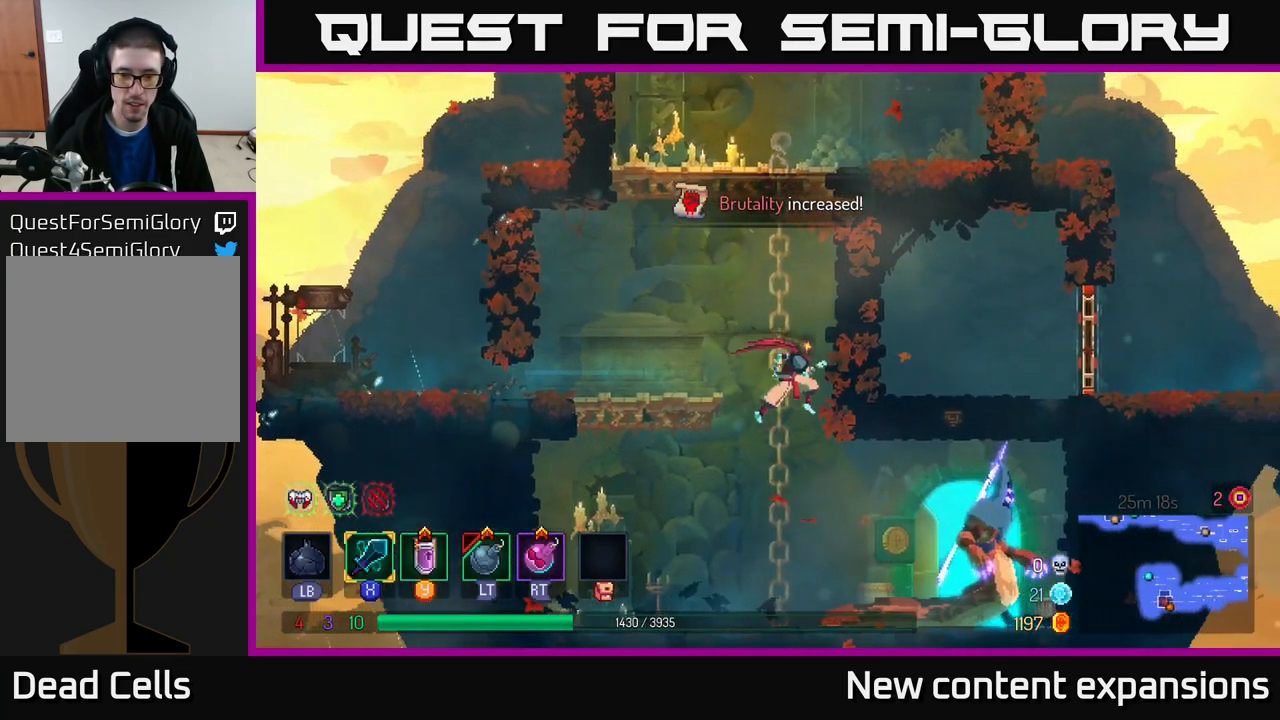
{"dt_ms": 500, "buttons": [], "left_stick": "center", "right_stick": "center", "events": [[233, "X", "down"], [316, "X", "up"], [316, "left_stick", "center"]]}
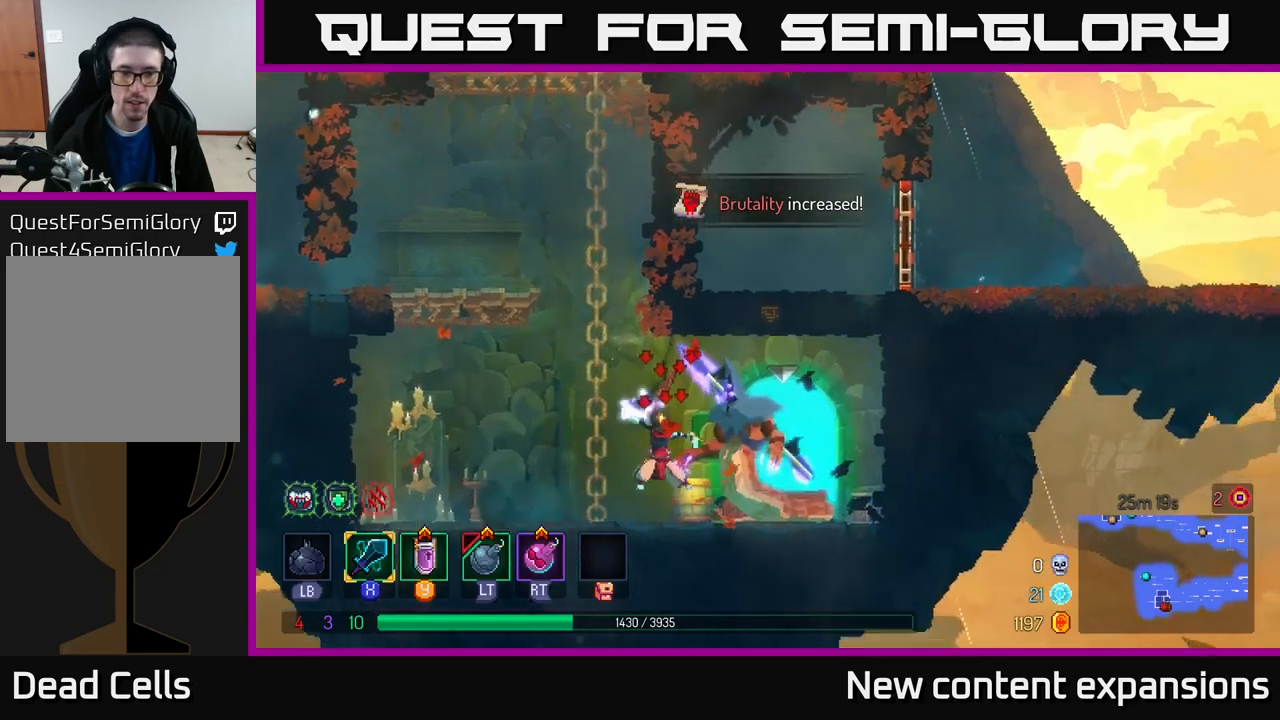
{"dt_ms": 500, "buttons": [], "left_stick": "center", "right_stick": "center", "events": []}
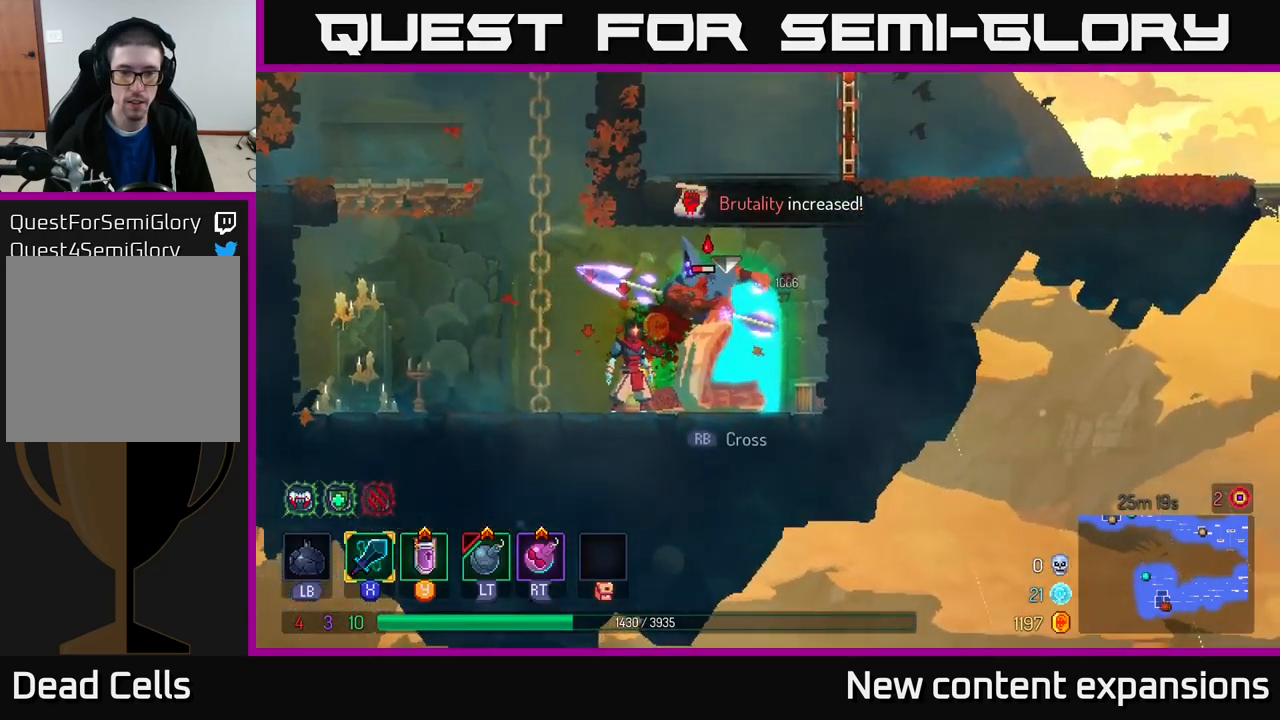
{"dt_ms": 500, "buttons": [], "left_stick": "left", "right_stick": "center", "events": [[100, "left_stick", "right"], [117, "B", "down"], [267, "B", "up"], [383, "X", "down"], [383, "left_stick", "left"], [467, "X", "up"]]}
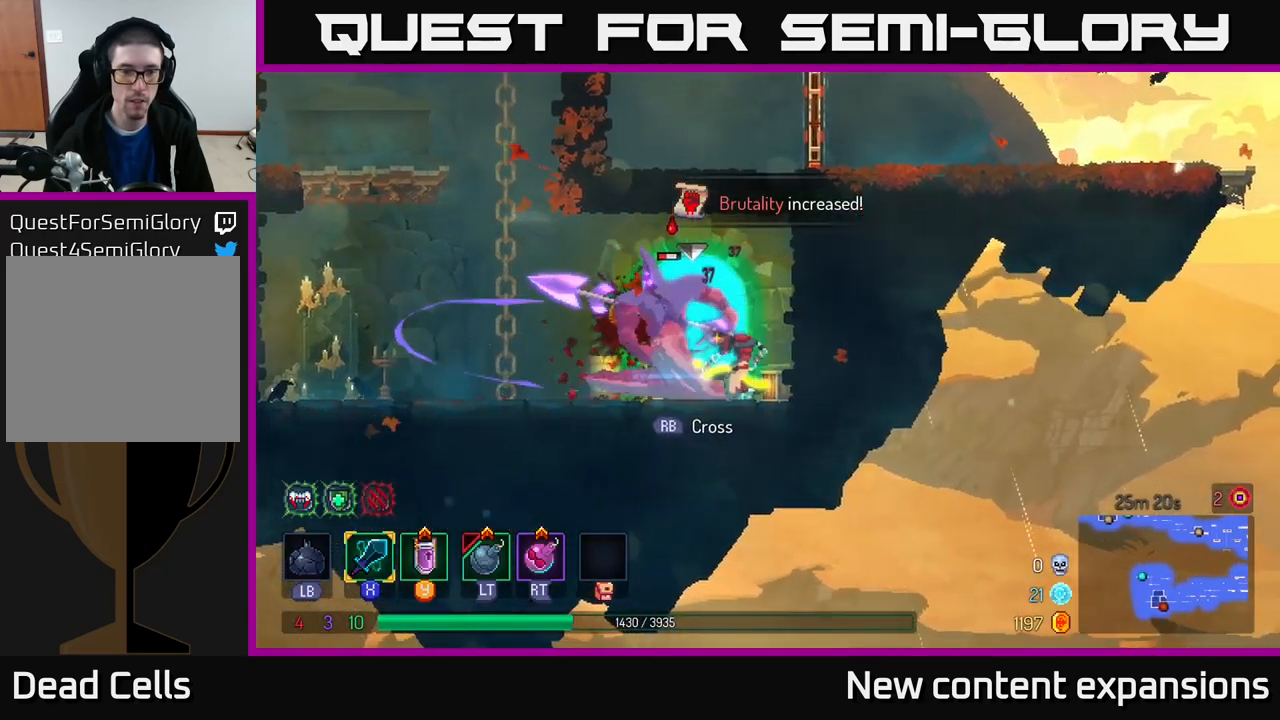
{"dt_ms": 500, "buttons": [], "left_stick": "center", "right_stick": "center", "events": [[17, "left_stick", "center"]]}
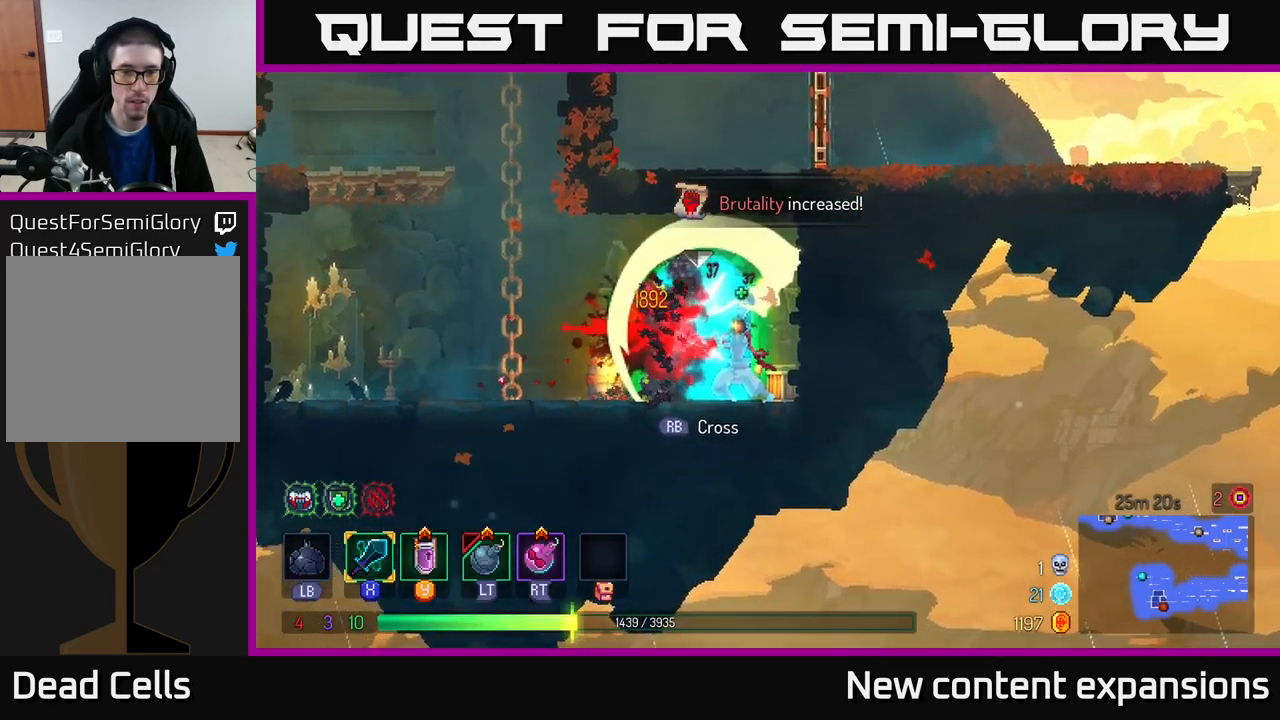
{"dt_ms": 500, "buttons": [], "left_stick": "left", "right_stick": "center", "events": [[267, "left_stick", "left"]]}
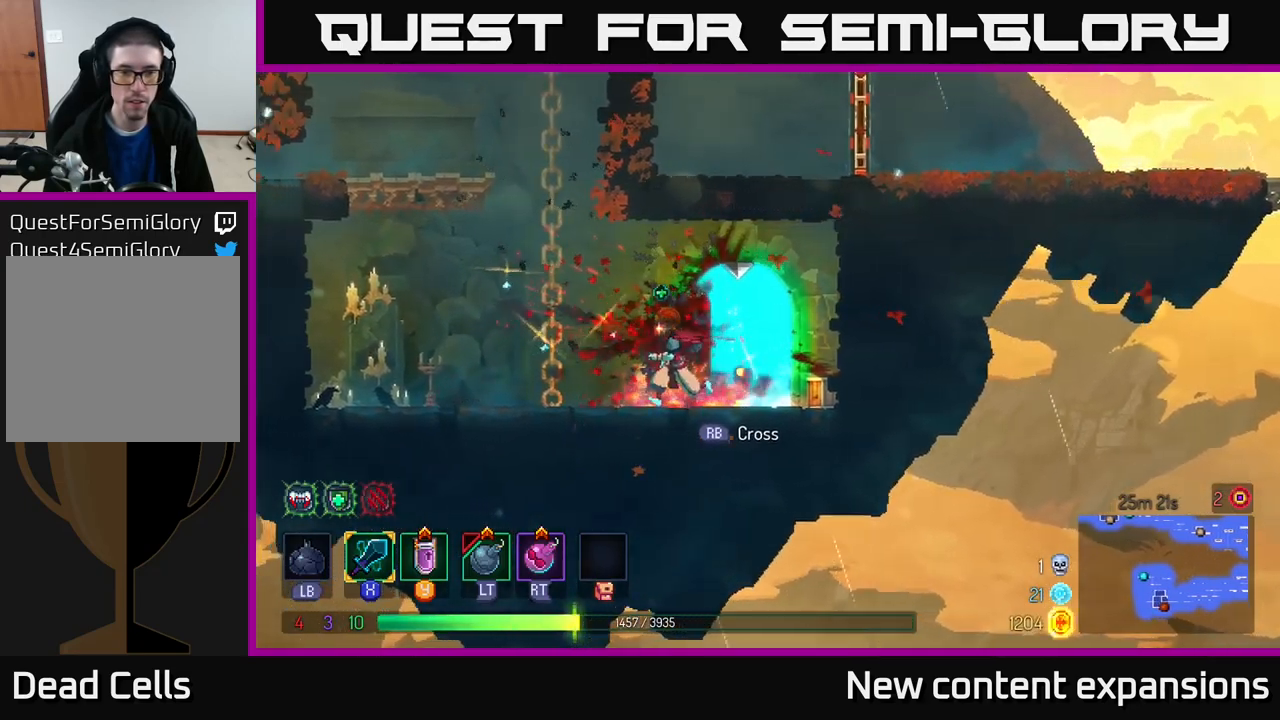
{"dt_ms": 500, "buttons": [], "left_stick": "center", "right_stick": "center", "events": [[50, "left_stick", "center"], [100, "left_stick", "right"], [350, "left_stick", "center"]]}
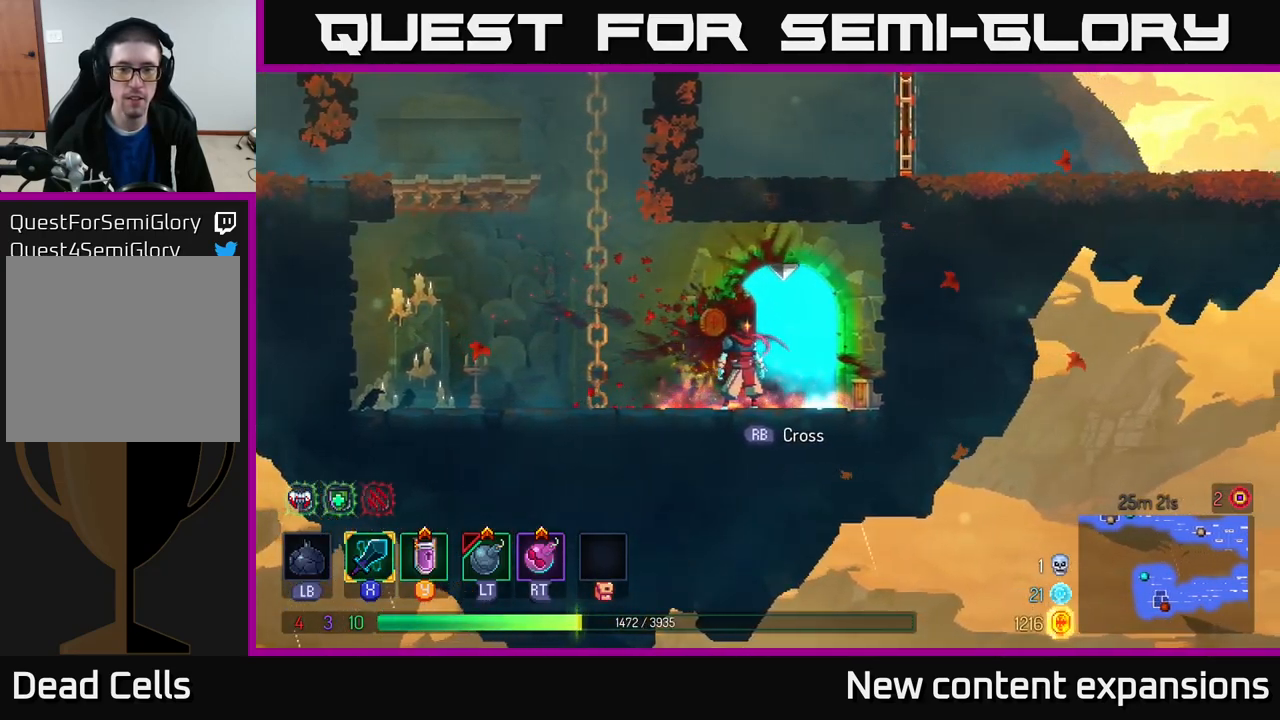
{"dt_ms": 500, "buttons": [], "left_stick": "center", "right_stick": "center", "events": [[100, "L1", "down"], [250, "L1", "up"]]}
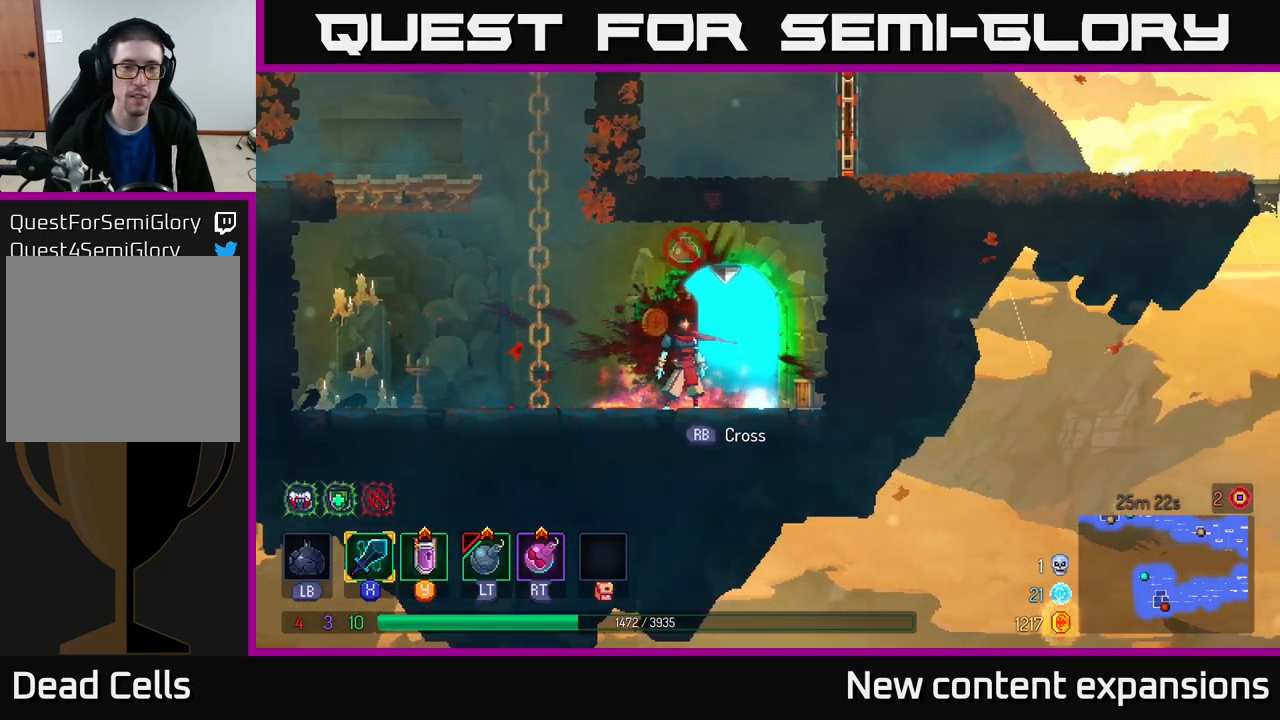
{"dt_ms": 500, "buttons": [], "left_stick": "center", "right_stick": "center", "events": [[33, "R1", "down"], [150, "R1", "up"]]}